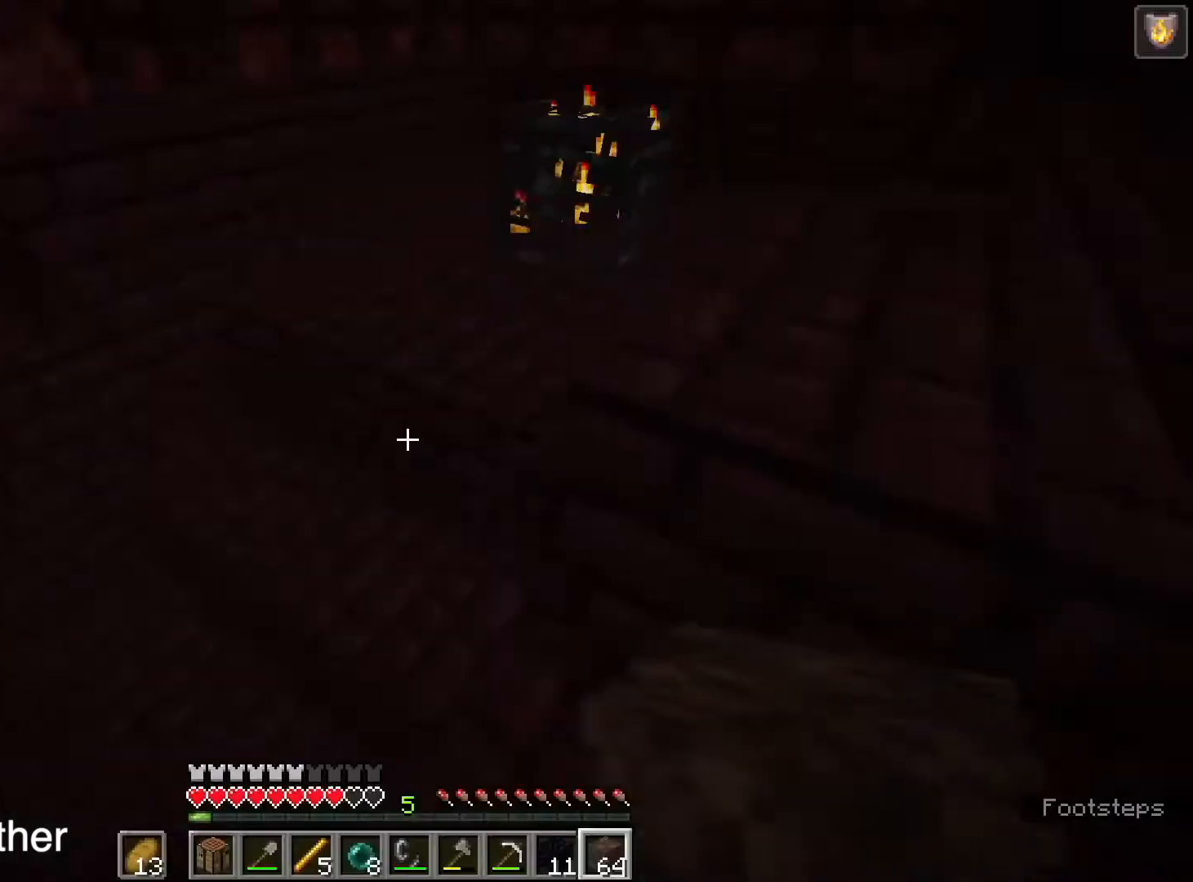
Gameplay with keyboard and mouse; each line is a JSON object with the keys and mouse buttons held at the frame after it. "events" lists presses ("down") and releases ("up") of "1", "2", "3", "4", "a", "c", "caps_lock", "ctrl", "d", "e", "f", "q", "r", "s", "shift", "space", "tab", "w", "x", "z", "mouse_left", "mouse_middle", "mouse_right", "mouse_mb4", "mouse_mb5", "mouse_wheel_up" and "mouse_wheel_down" between this image and that frame as [ms after this image, input, new state], when the widget could be followed in between. "mouse_left", "mouse_middle", "mouse_right", "mouse_mb4", "mouse_mb5", "mouse_wheel_up", "mouse_wheel_down" = the "left", "middle", "right", "mb4", "mb5", "wheel_up", "wheel_down" buttons of the "mouse" list. No other keys are recorded. Fast repeated clicks can show as one long hold. Mouse movement is not recorded.
{"keys": [], "mouse": [], "events": [[33, "e", "up"], [33, "q", "down"], [133, "q", "up"], [200, "s", "down"], [400, "s", "up"], [434, "mouse_right", "down"], [500, "mouse_right", "up"]]}
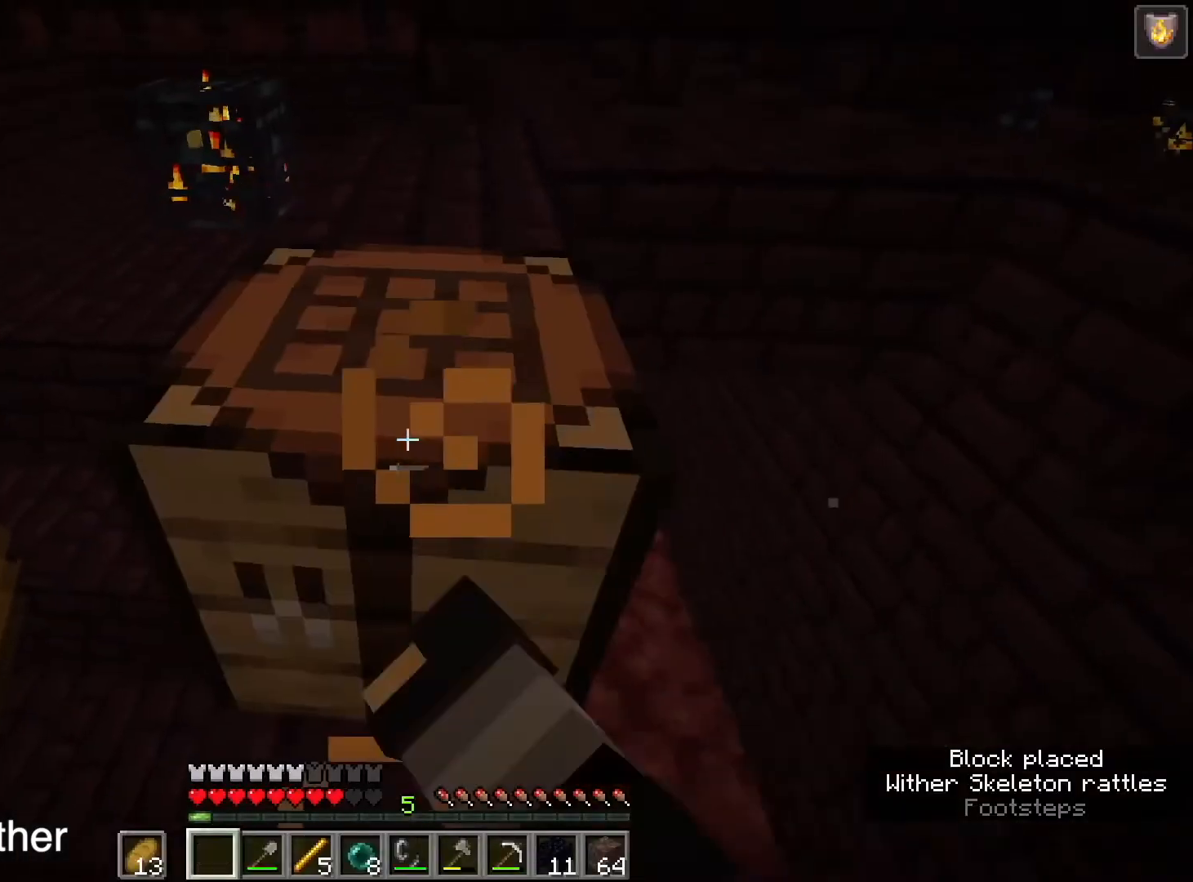
{"keys": [], "mouse": [], "events": [[101, "mouse_right", "down"], [134, "mouse_right", "up"], [468, "mouse_left", "down"], [501, "mouse_left", "up"]]}
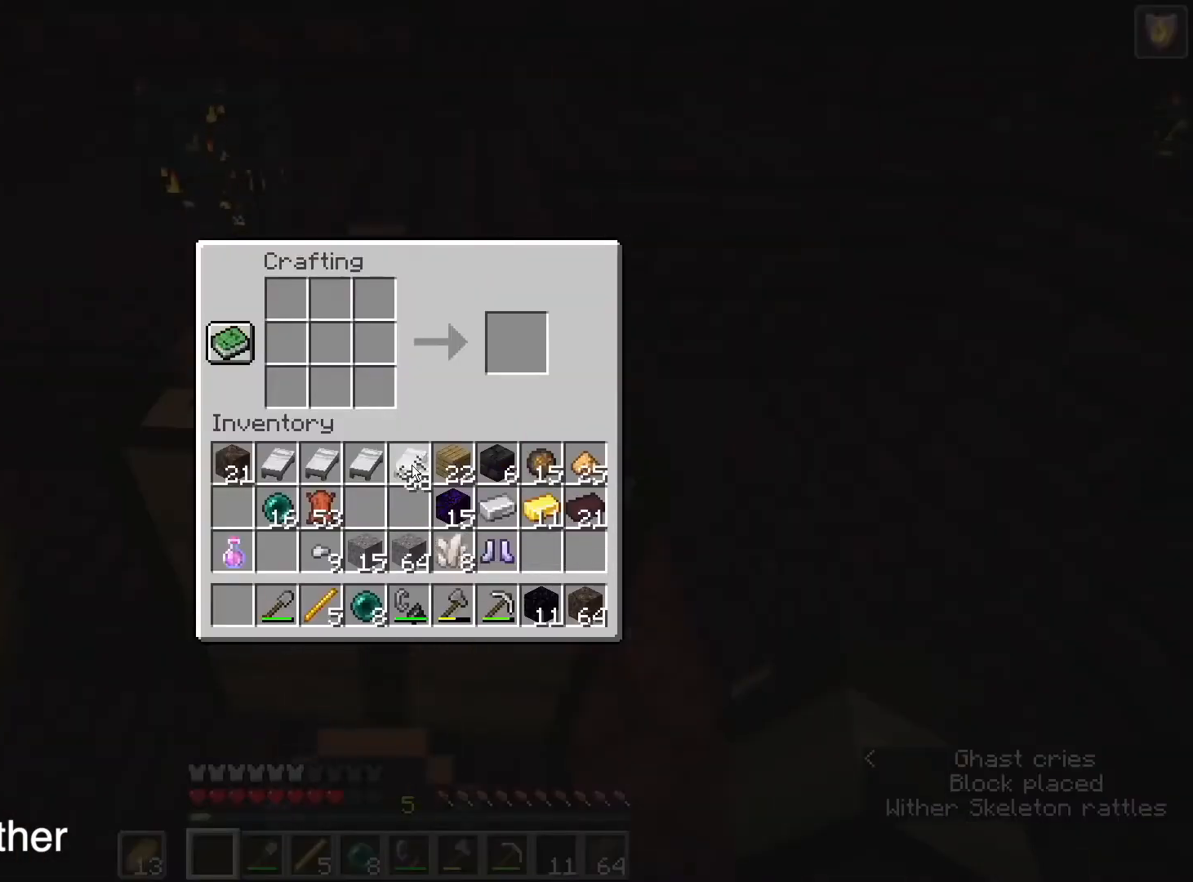
{"keys": [], "mouse": [], "events": [[133, "mouse_left", "down"], [467, "mouse_left", "up"]]}
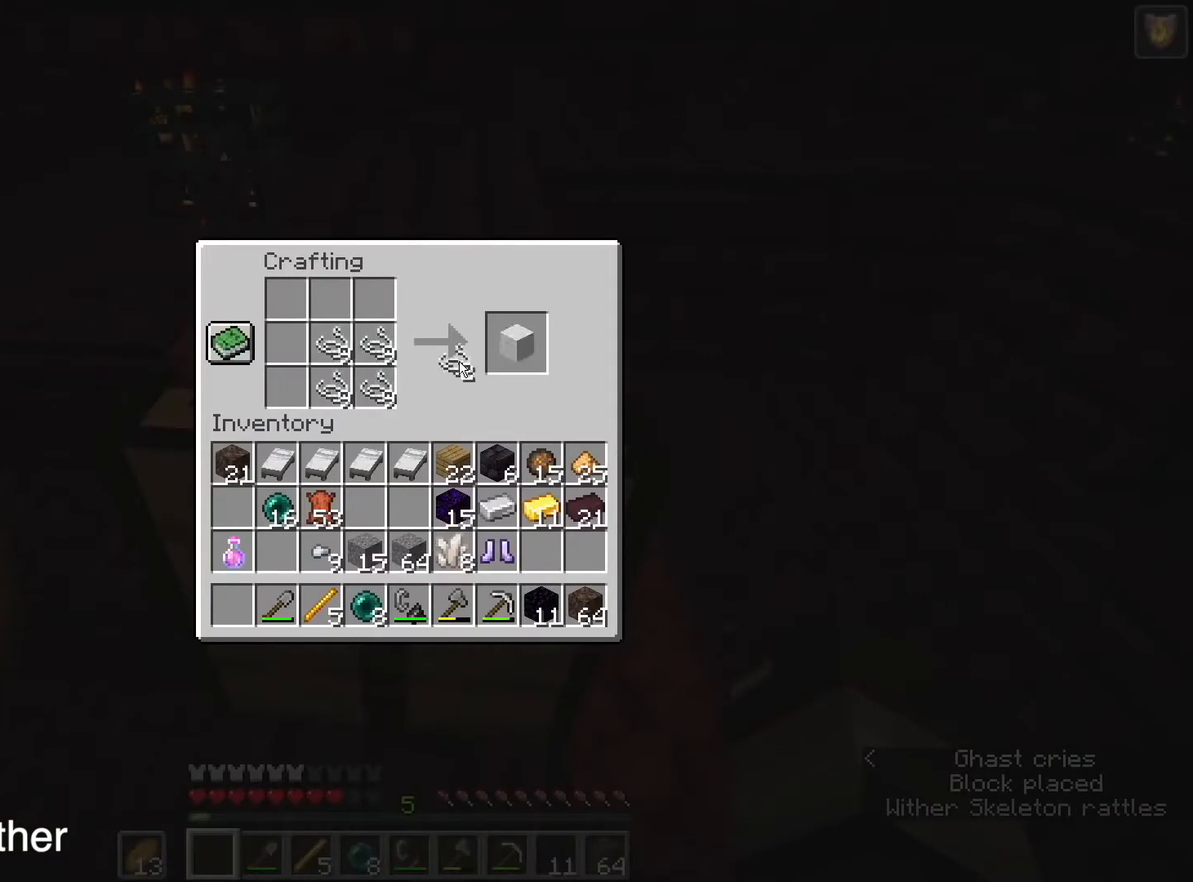
{"keys": [], "mouse": [], "events": [[34, "shift", "down"], [134, "mouse_left", "down"], [201, "mouse_left", "up"], [301, "shift", "up"]]}
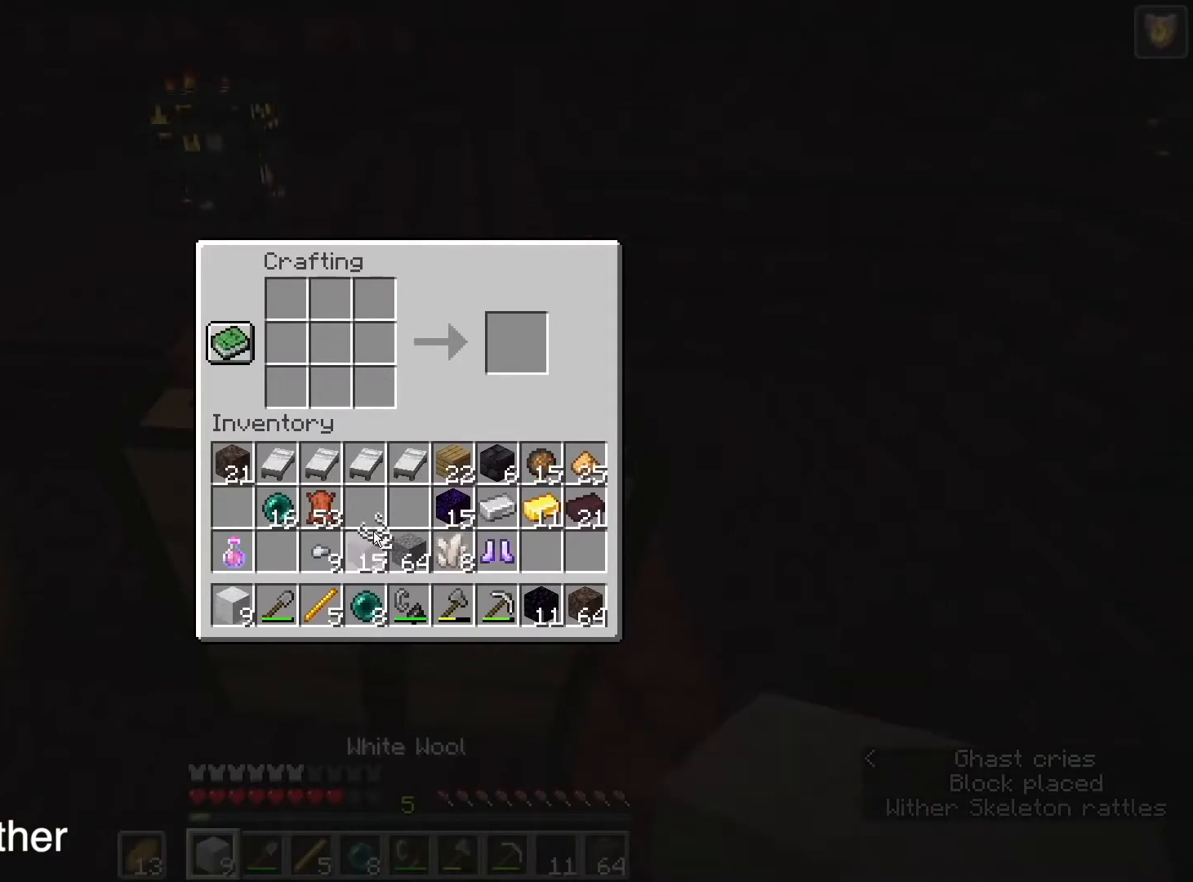
{"keys": [], "mouse": [], "events": [[33, "mouse_left", "down"], [133, "mouse_left", "up"]]}
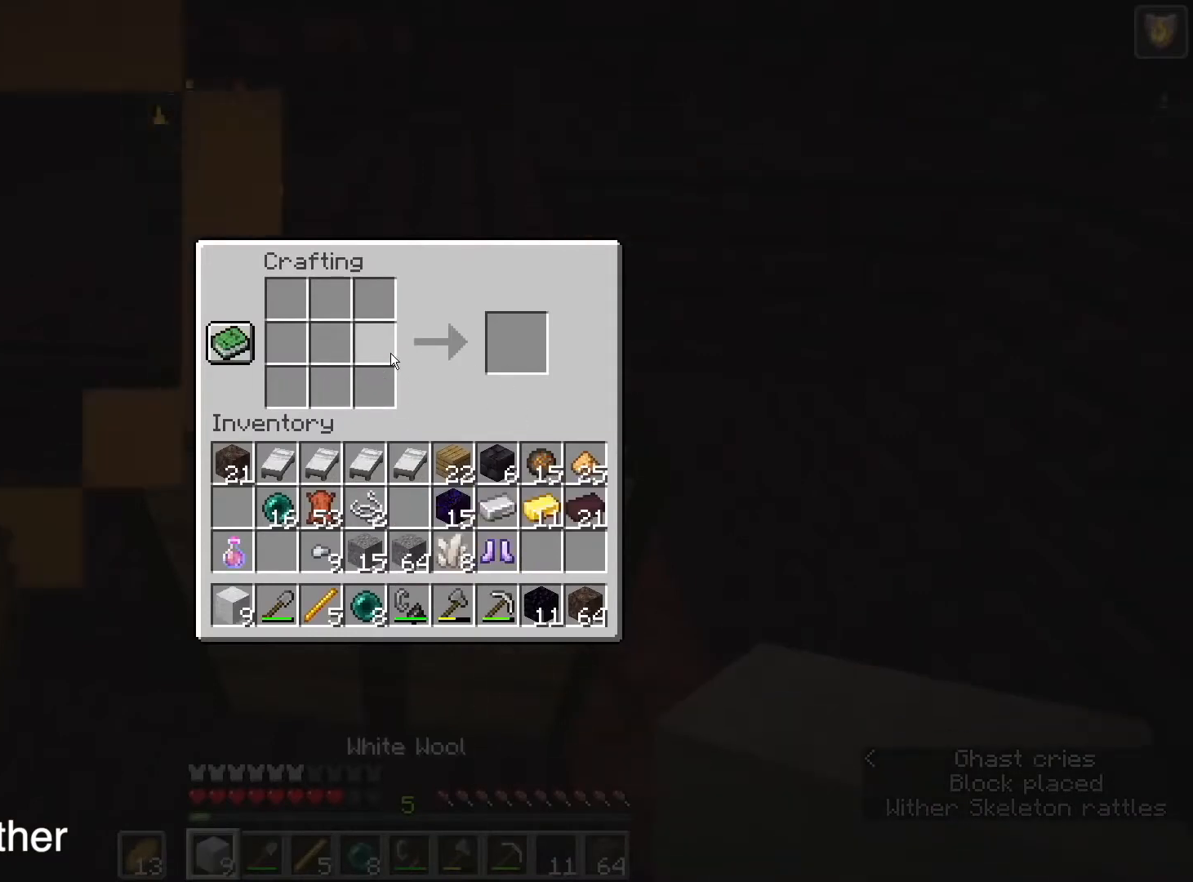
{"keys": [], "mouse": [], "events": [[67, "q", "down"], [101, "q", "up"], [167, "mouse_left", "down"], [234, "mouse_left", "up"], [334, "mouse_left", "down"], [434, "mouse_left", "up"]]}
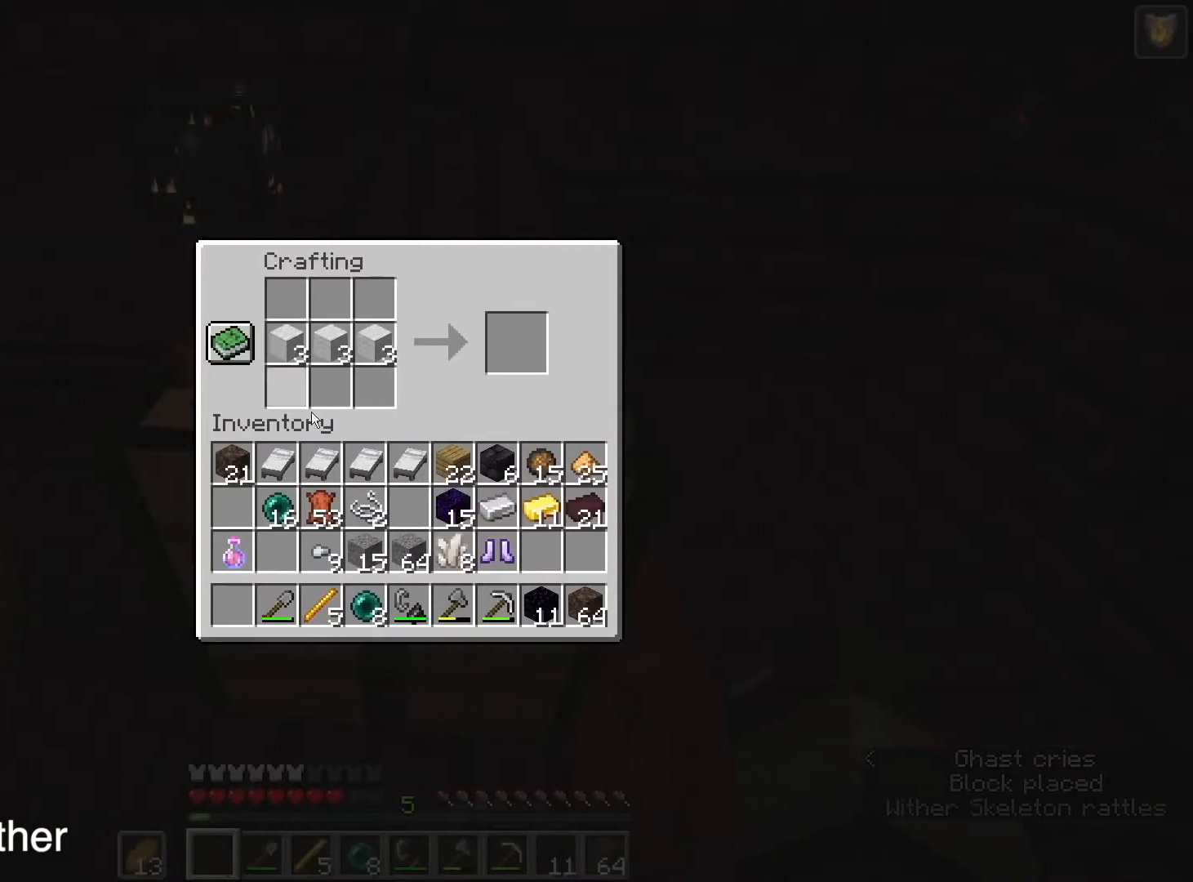
{"keys": [], "mouse": ["left"], "events": [[234, "mouse_left", "down"], [300, "mouse_left", "up"], [467, "mouse_left", "down"]]}
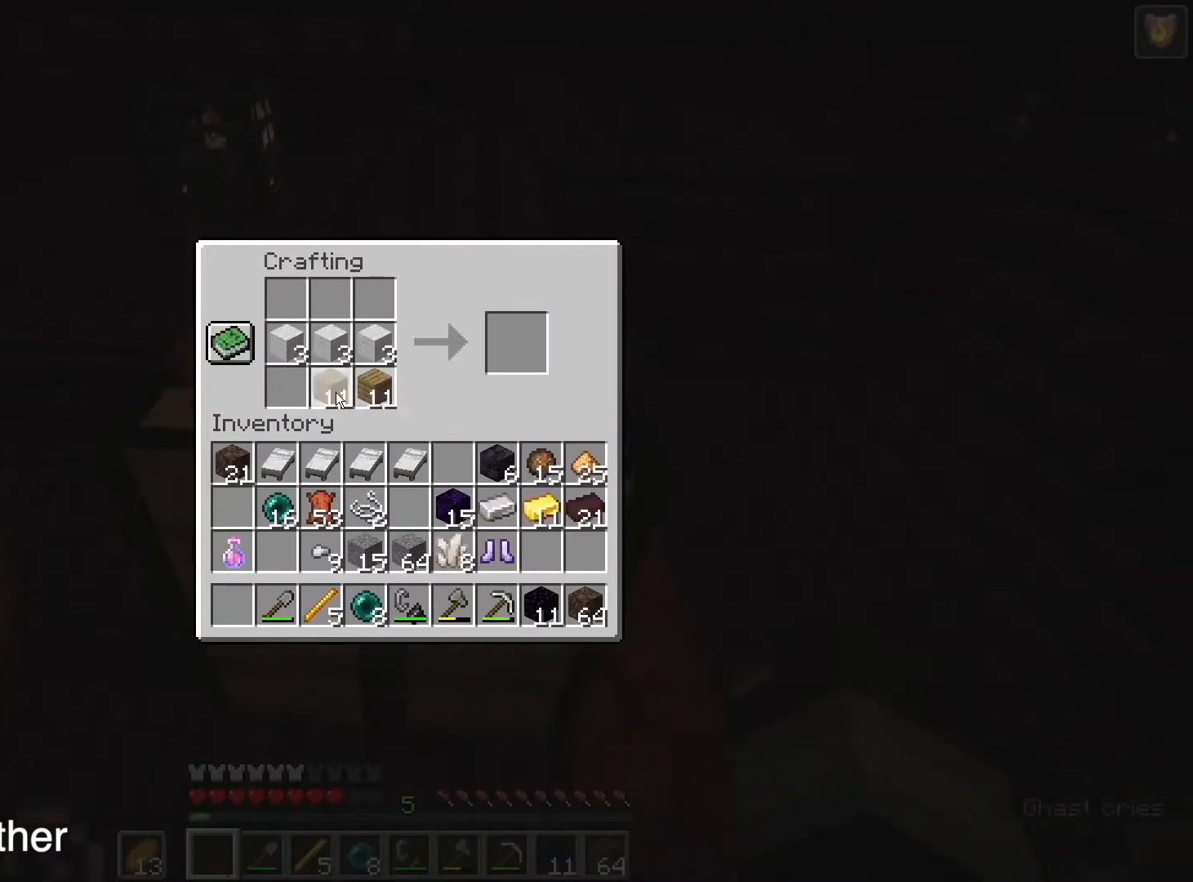
{"keys": ["shift"], "mouse": [], "events": [[34, "mouse_left", "up"], [134, "shift", "down"], [267, "mouse_left", "down"], [367, "mouse_left", "up"]]}
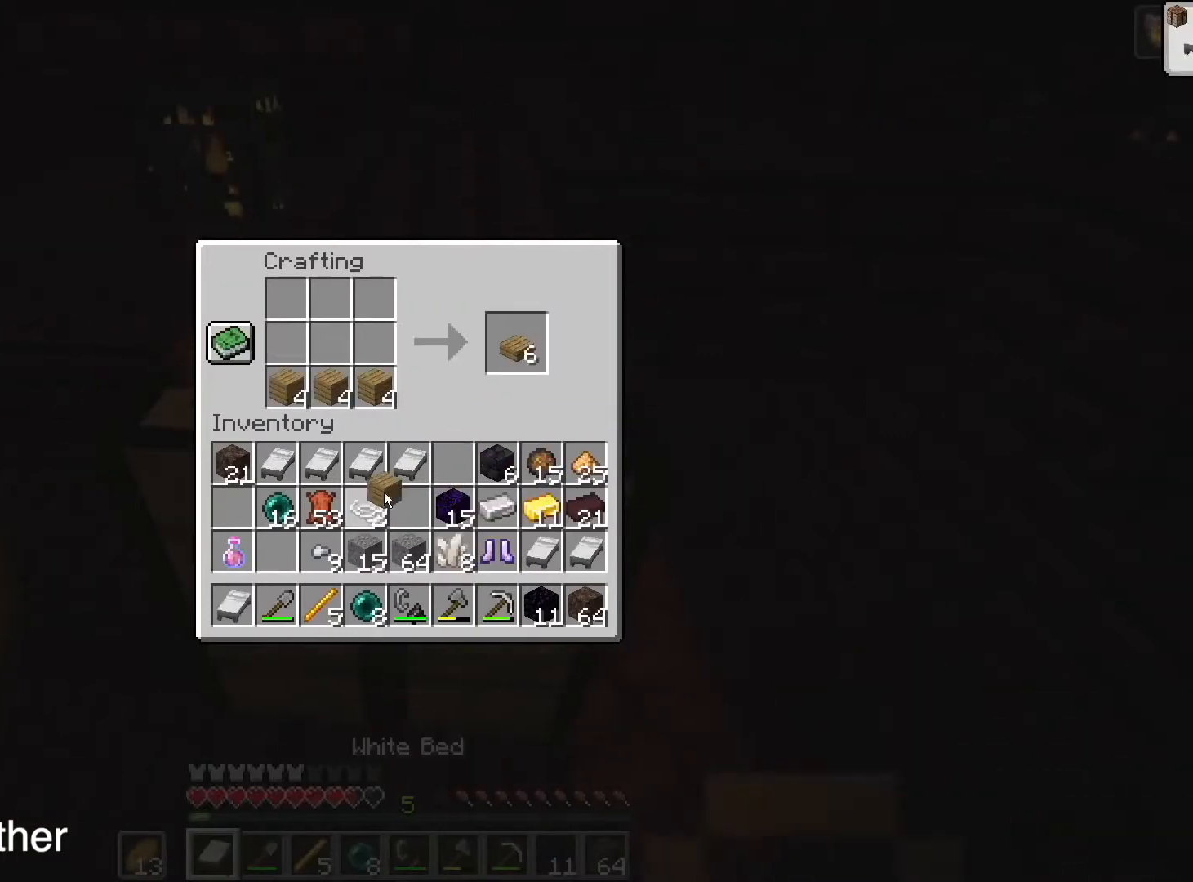
{"keys": [], "mouse": [], "events": [[67, "shift", "up"], [234, "mouse_left", "down"], [334, "mouse_left", "up"]]}
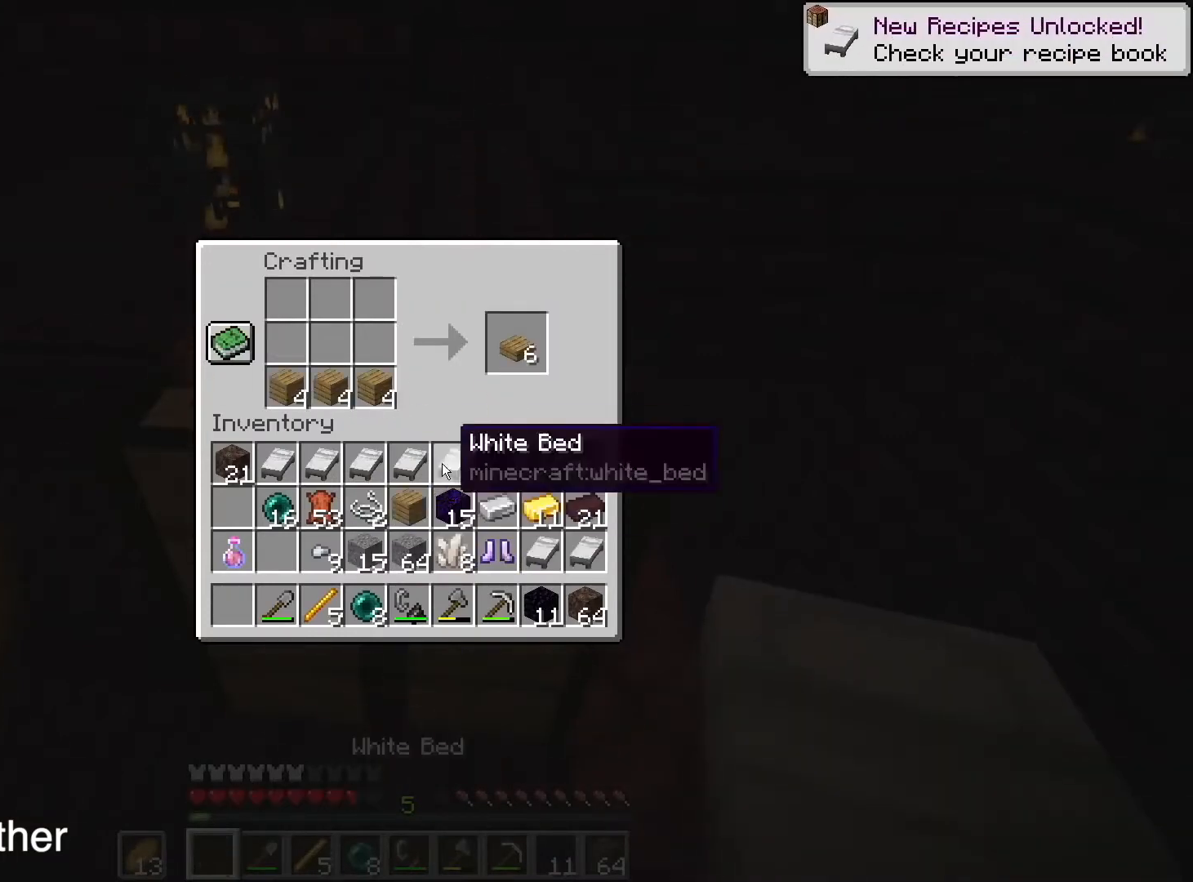
{"keys": [], "mouse": [], "events": [[34, "q", "down"], [134, "q", "up"]]}
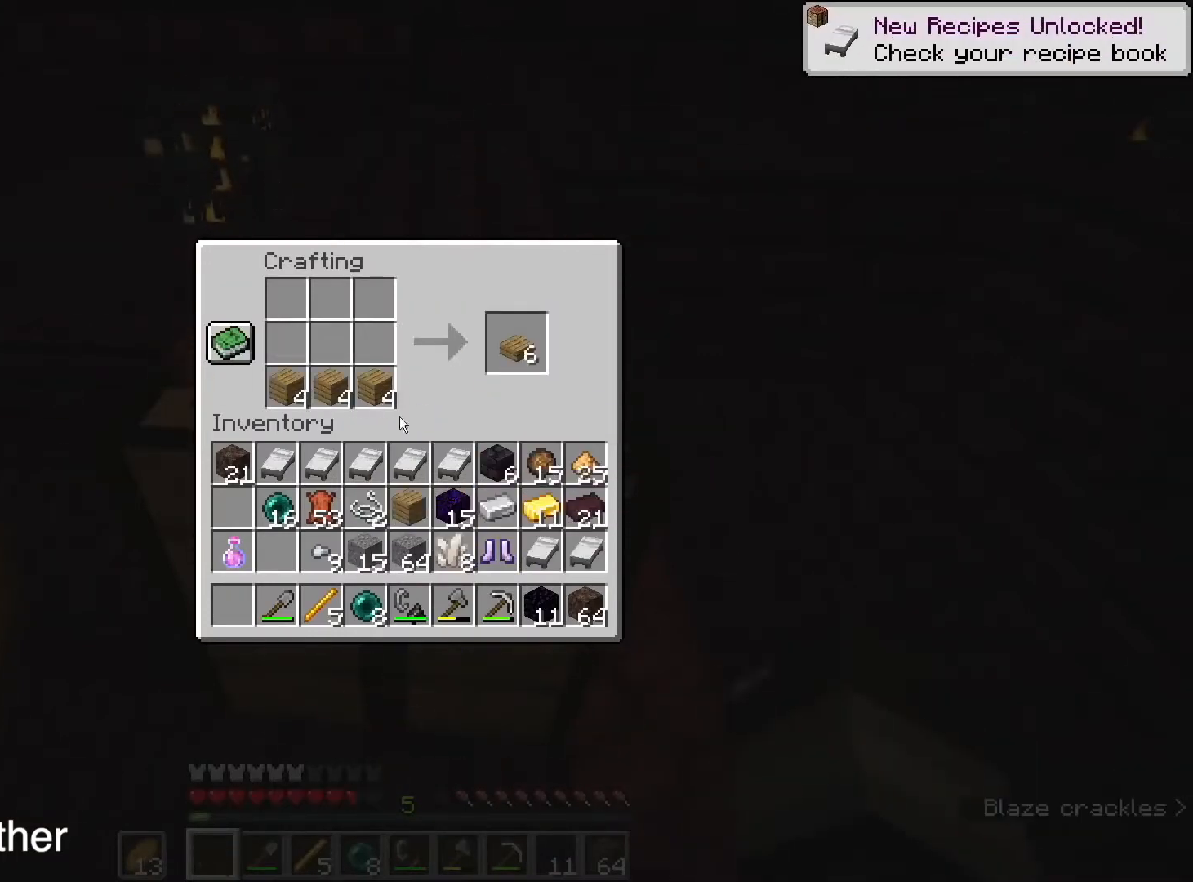
{"keys": [], "mouse": [], "events": [[167, "mouse_left", "down"], [267, "mouse_left", "up"], [334, "mouse_left", "down"], [434, "mouse_left", "up"]]}
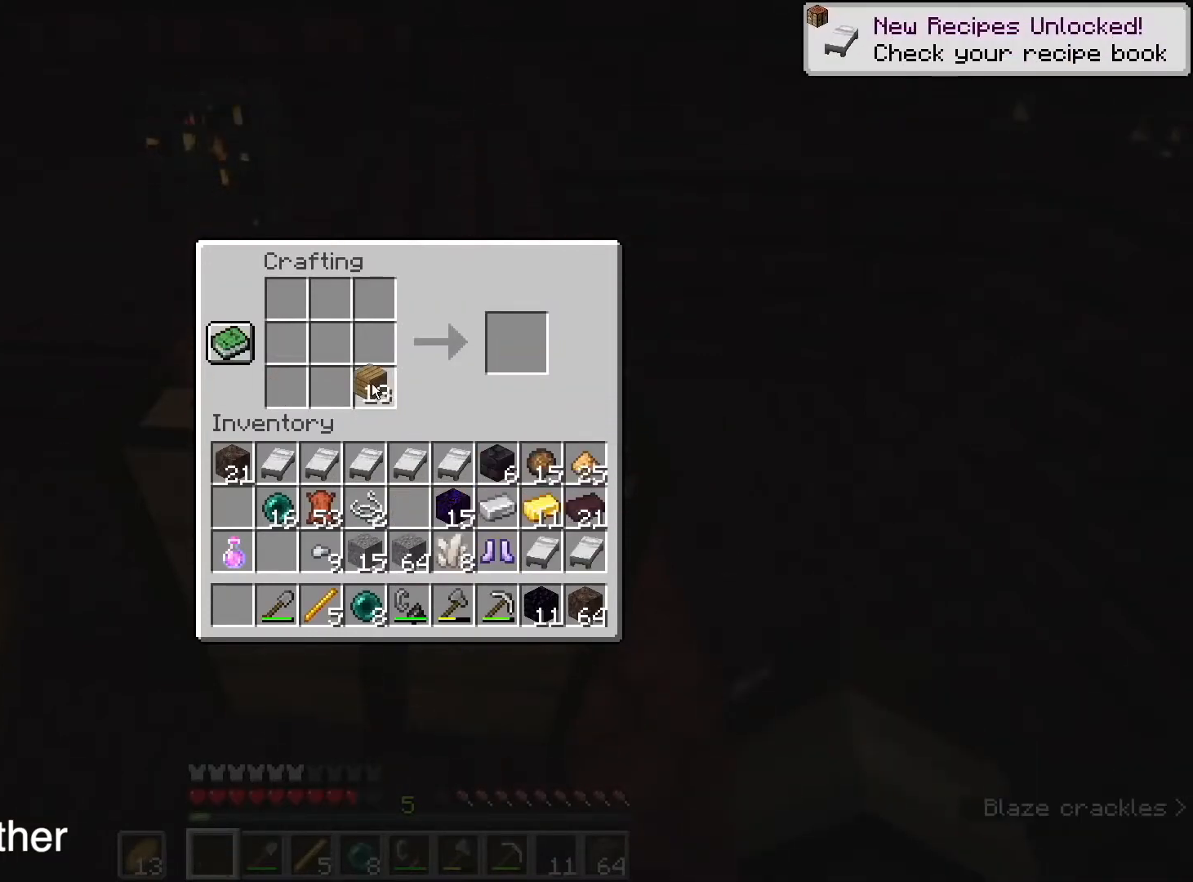
{"keys": [], "mouse": [], "events": [[67, "mouse_right", "down"], [201, "mouse_right", "up"], [401, "mouse_right", "down"], [468, "mouse_right", "up"]]}
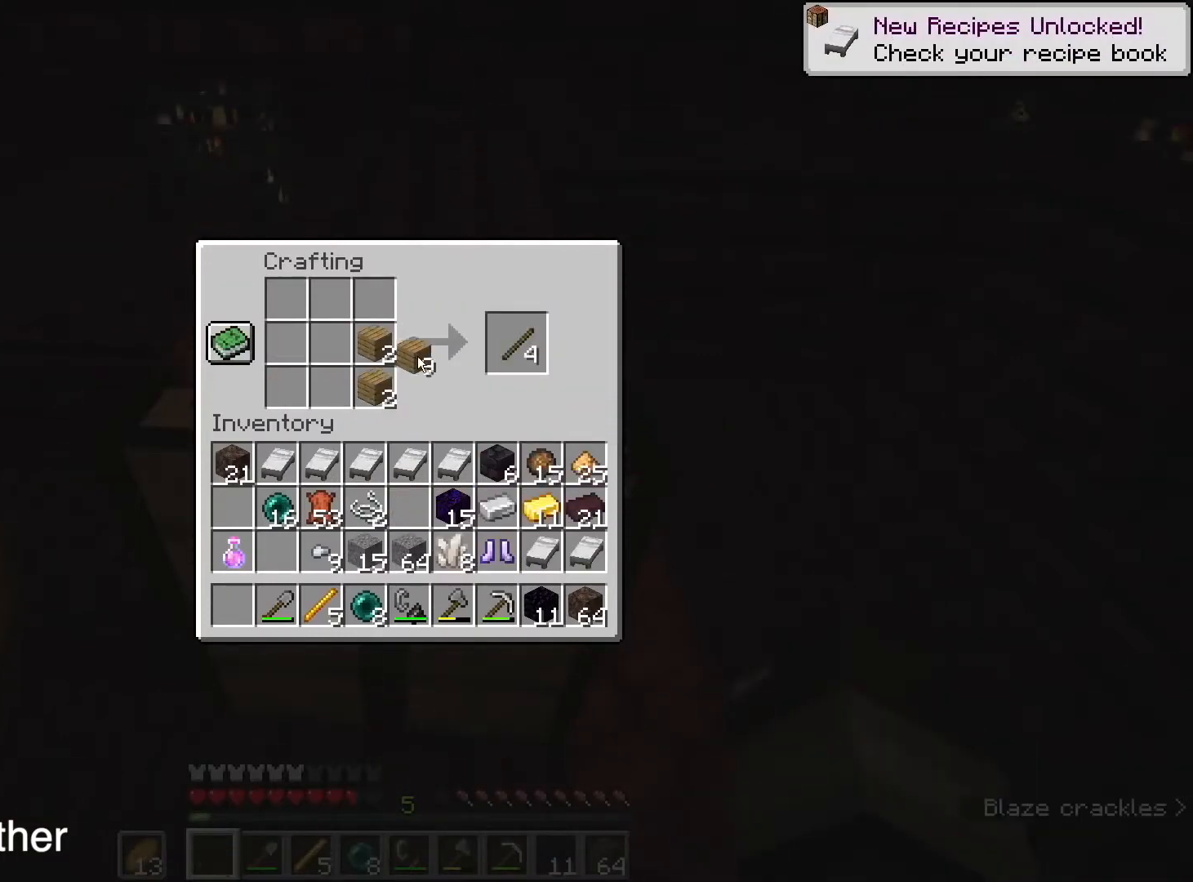
{"keys": [], "mouse": [], "events": [[67, "shift", "down"], [133, "mouse_left", "down"], [267, "mouse_left", "up"], [334, "shift", "up"]]}
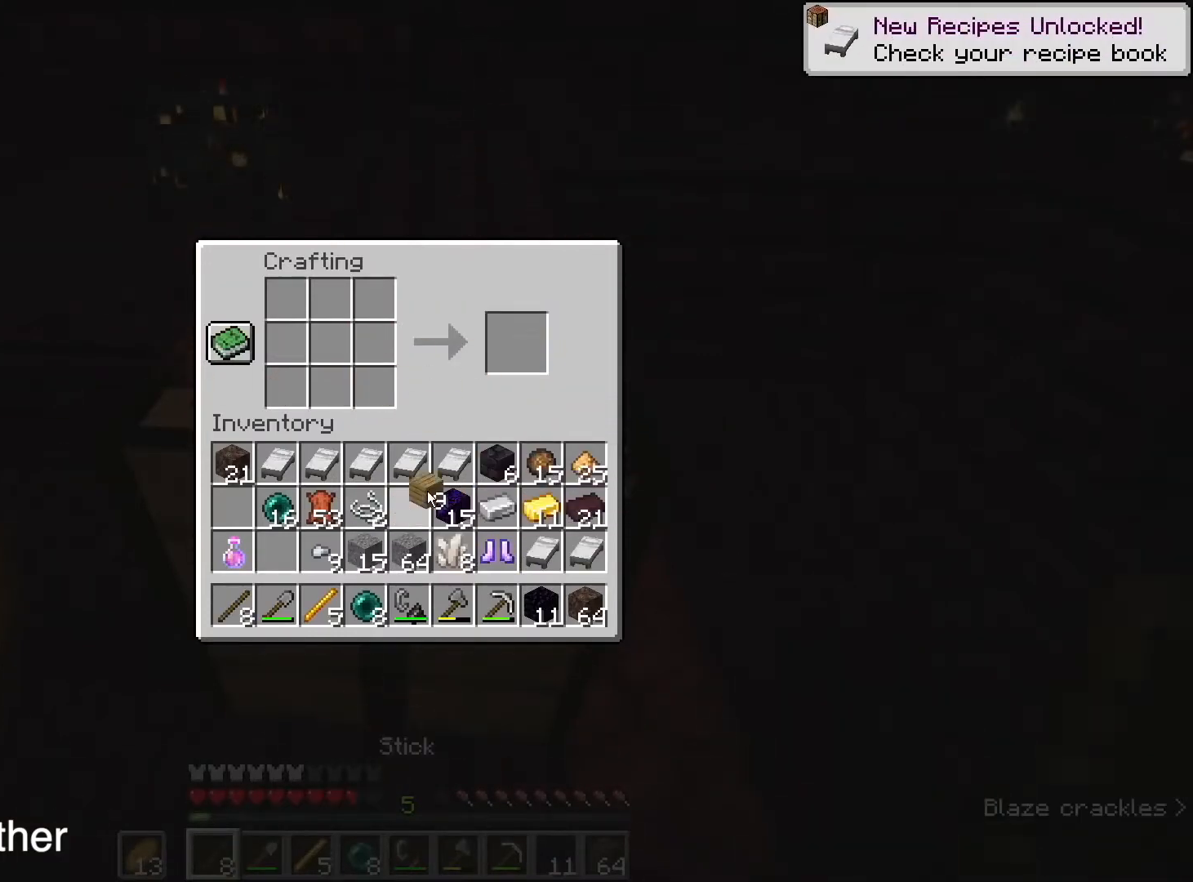
{"keys": [], "mouse": ["left"], "events": [[67, "mouse_left", "down"], [167, "mouse_left", "up"], [368, "q", "down"], [468, "q", "up"], [501, "mouse_left", "down"]]}
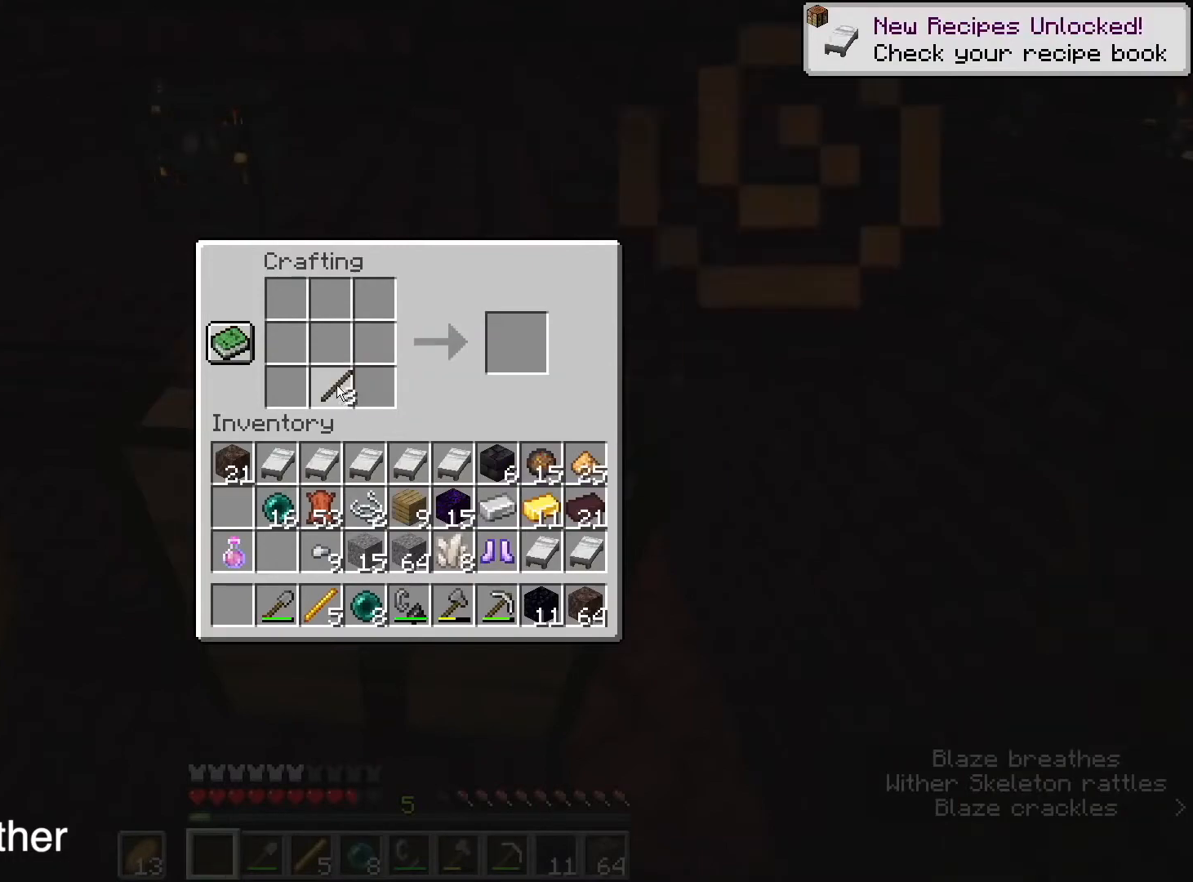
{"keys": [], "mouse": [], "events": [[133, "mouse_left", "up"], [367, "mouse_left", "down"], [467, "mouse_left", "up"]]}
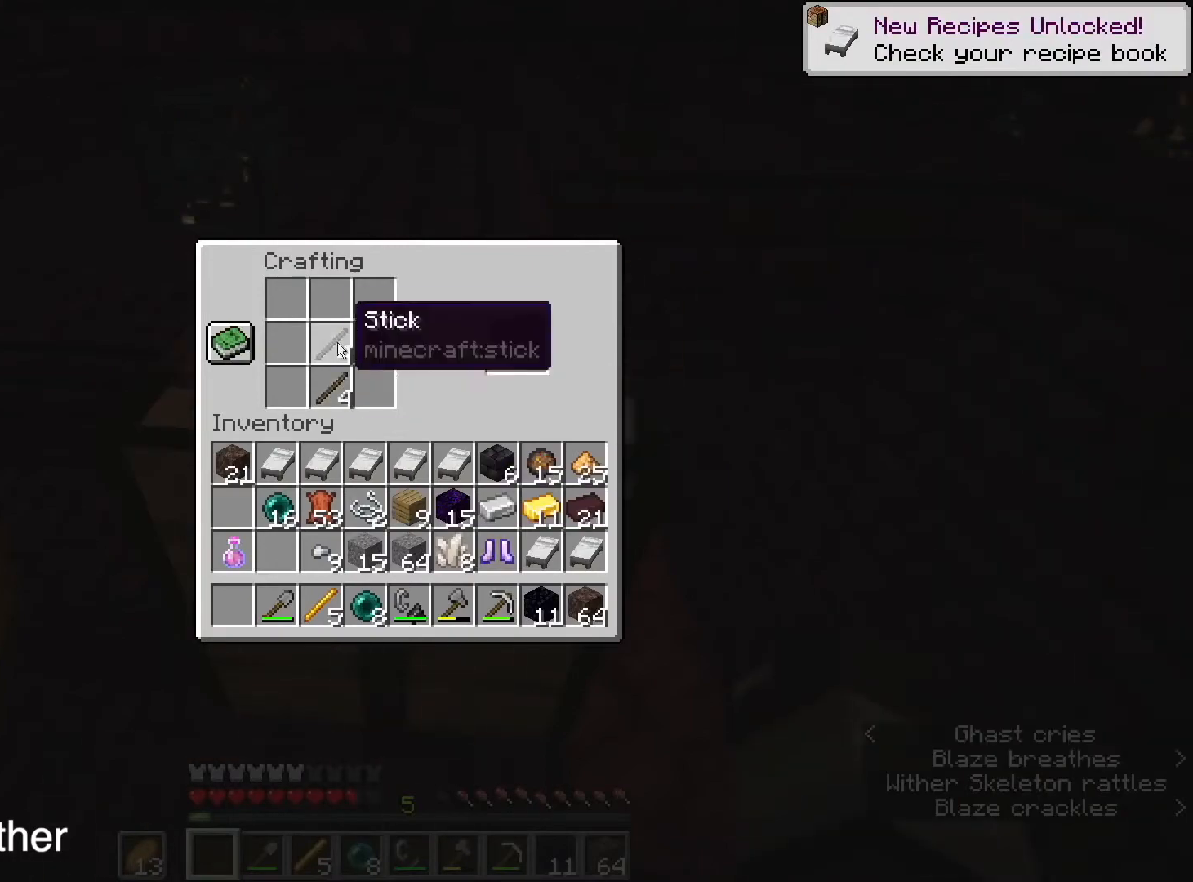
{"keys": [], "mouse": [], "events": [[267, "mouse_left", "down"], [368, "mouse_left", "up"]]}
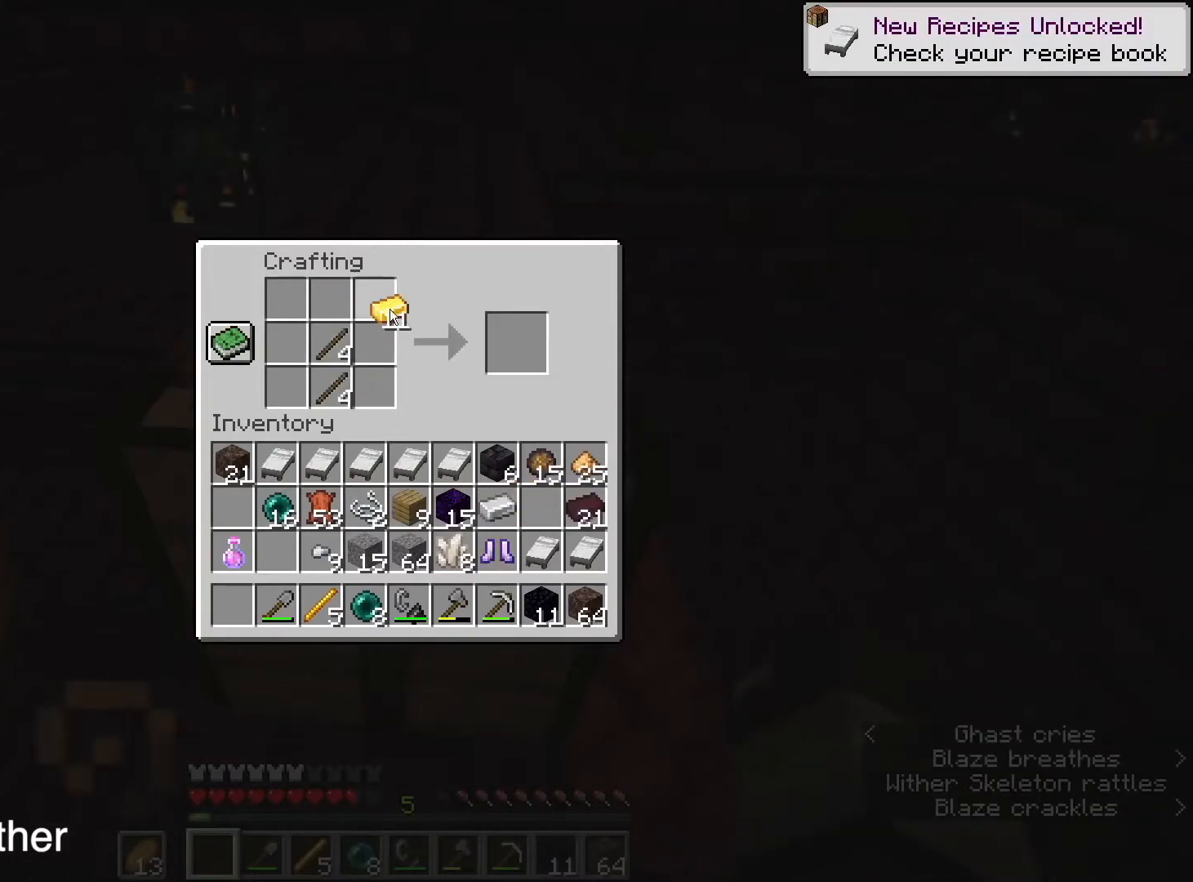
{"keys": ["shift"], "mouse": [], "events": [[67, "mouse_left", "down"], [234, "mouse_left", "up"], [267, "shift", "down"], [367, "mouse_left", "down"], [467, "mouse_left", "up"]]}
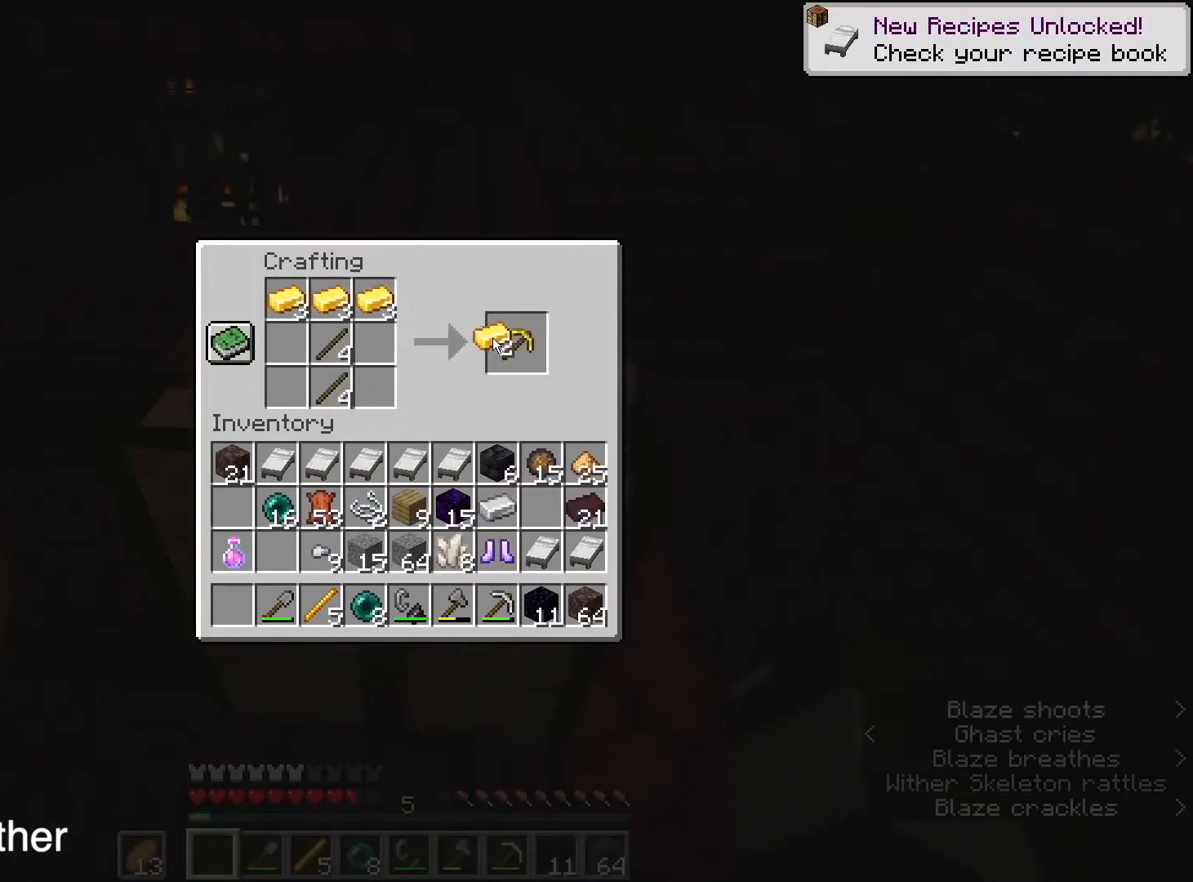
{"keys": ["shift"], "mouse": [], "events": [[201, "mouse_left", "down"], [234, "mouse_left", "up"]]}
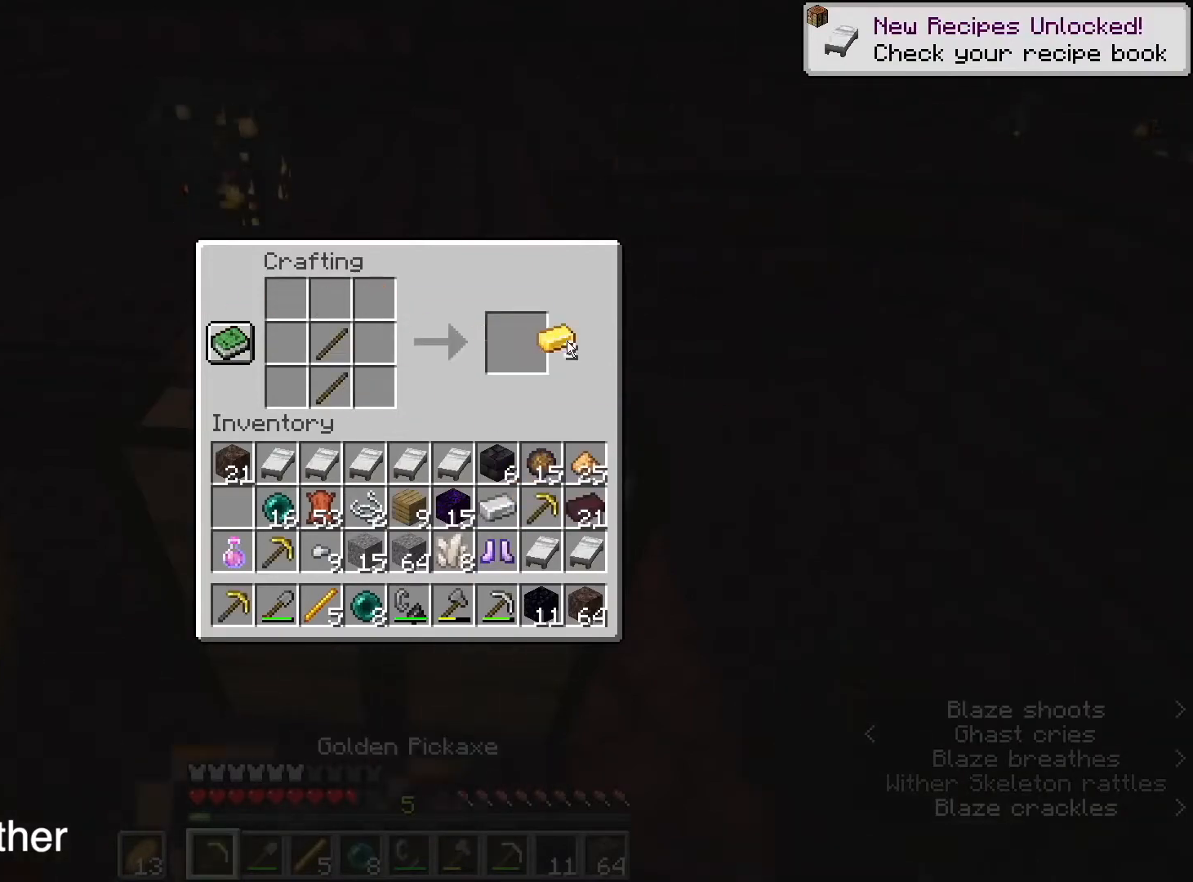
{"keys": ["a"], "mouse": ["left"], "events": [[67, "e", "down"], [67, "shift", "up"], [133, "e", "up"], [234, "4", "down"], [234, "mouse_left", "down"], [300, "4", "up"], [400, "w", "down"], [467, "a", "down"], [500, "w", "up"]]}
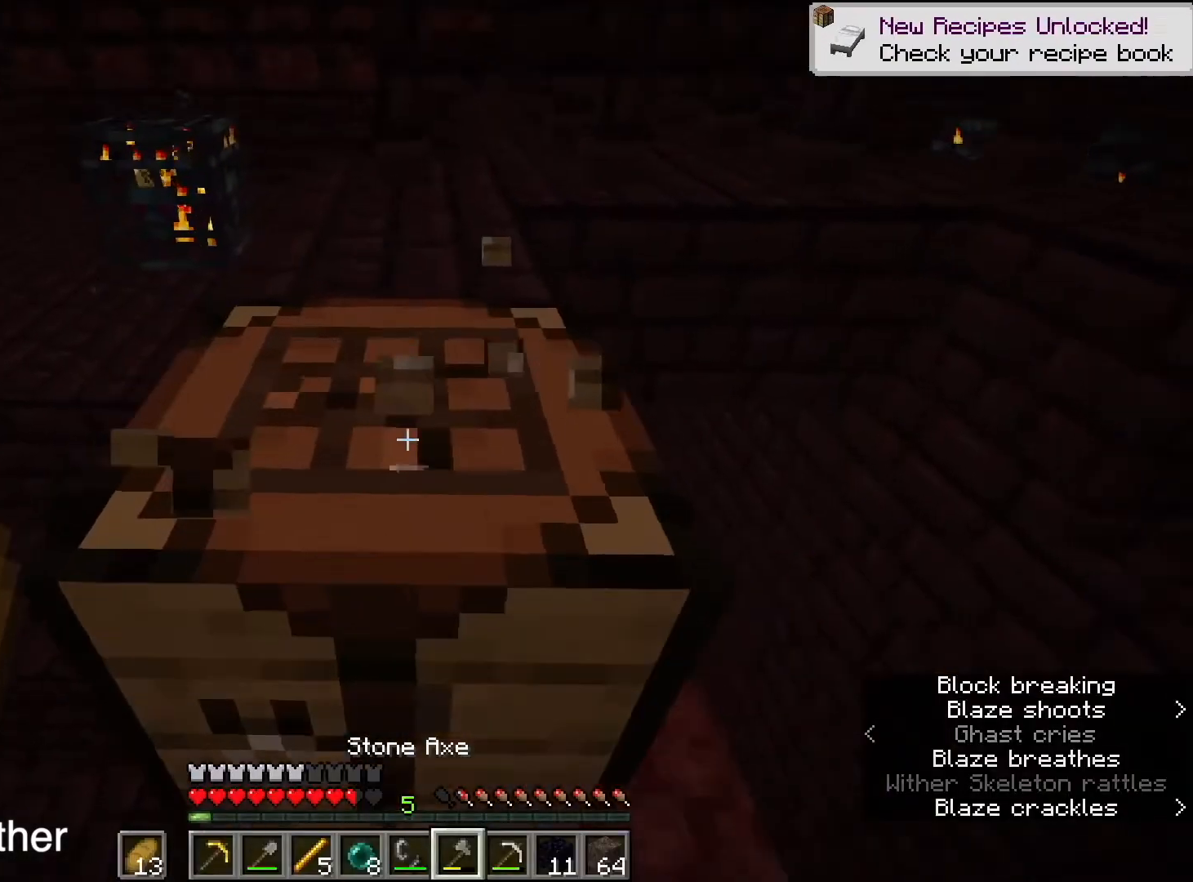
{"keys": [], "mouse": ["left"], "events": [[34, "a", "up"]]}
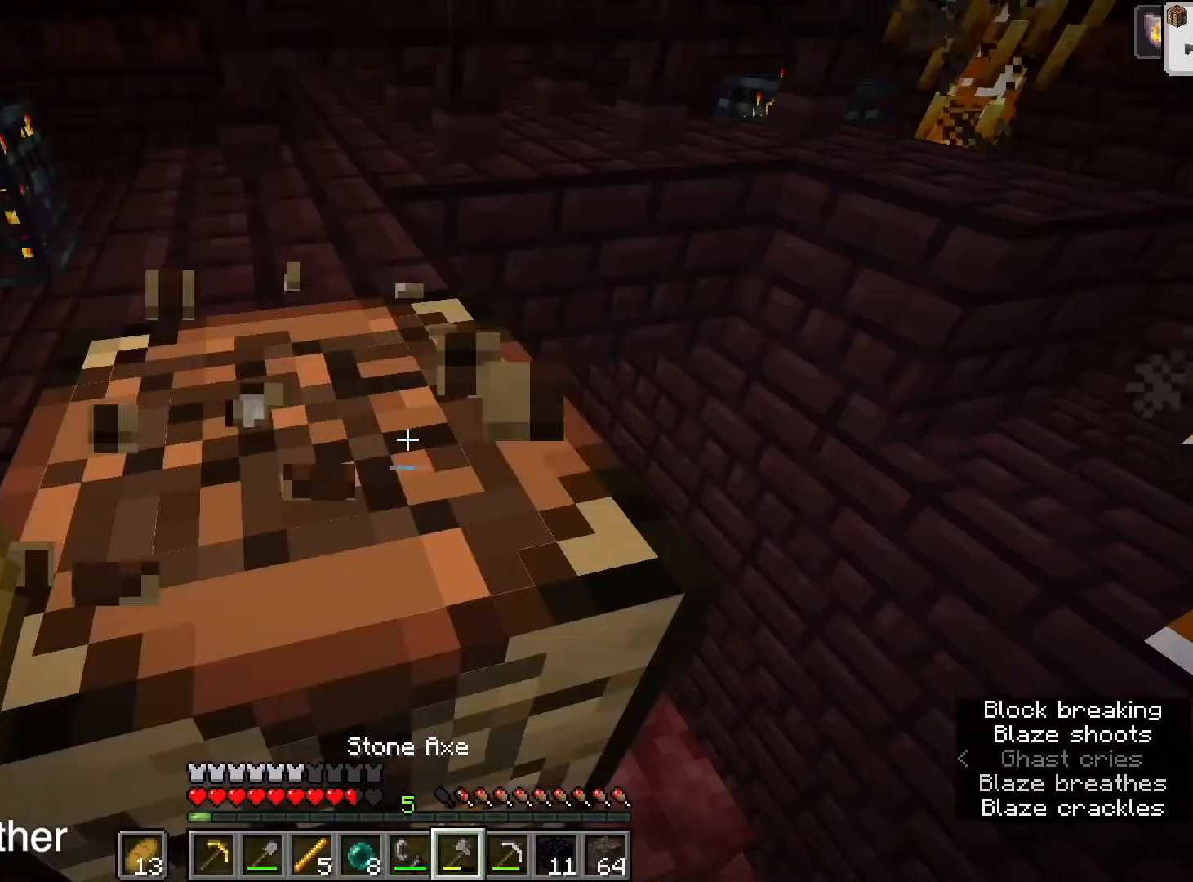
{"keys": [], "mouse": [], "events": [[400, "a", "down"], [434, "mouse_left", "up"], [434, "w", "down"], [500, "a", "up"], [500, "w", "up"]]}
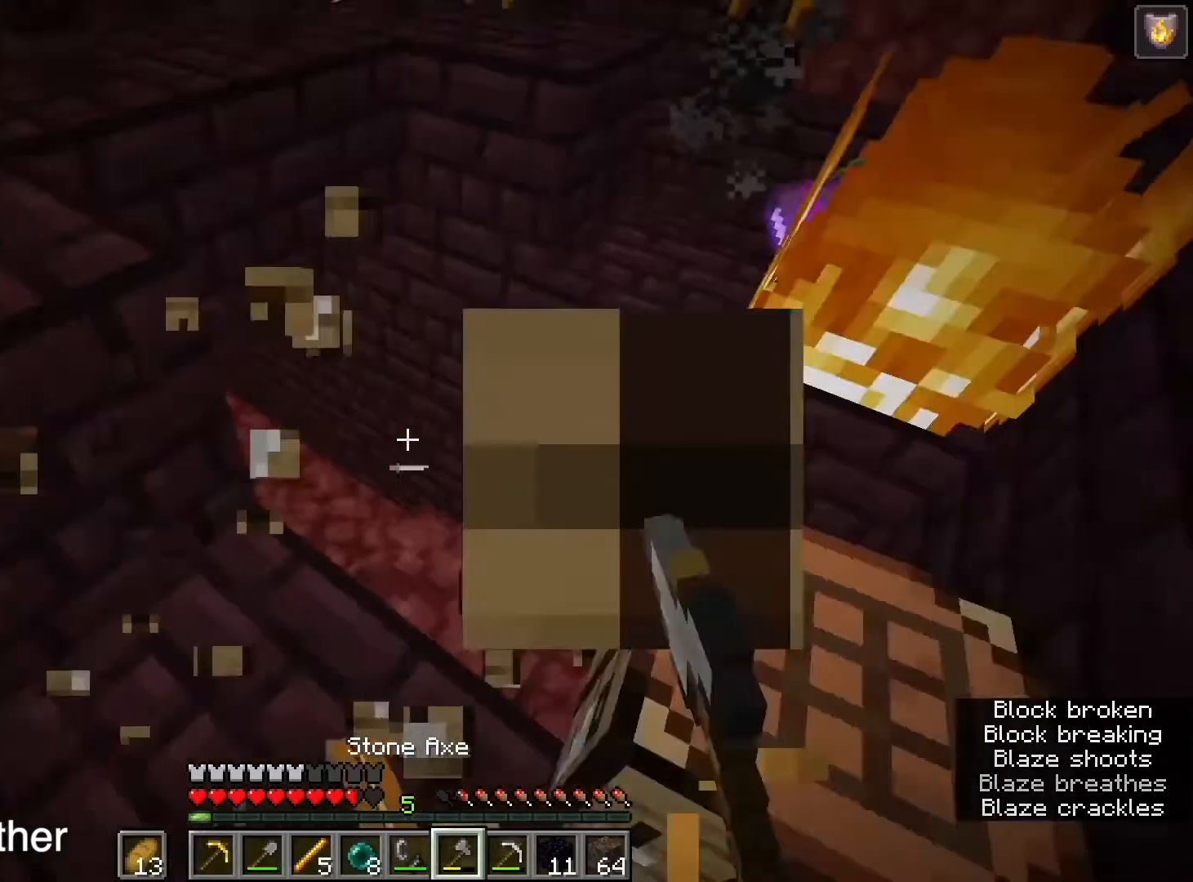
{"keys": [], "mouse": [], "events": [[67, "e", "down"], [167, "e", "up"]]}
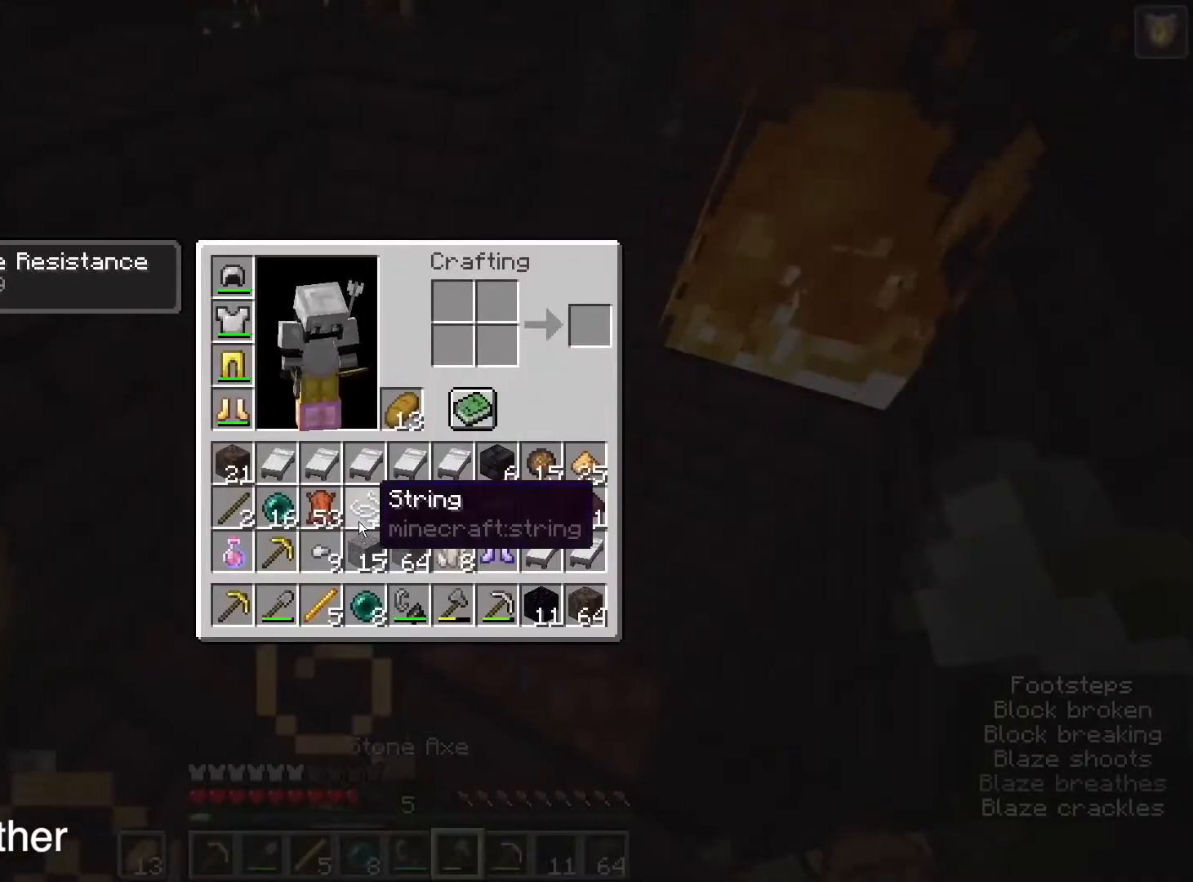
{"keys": ["ctrl"], "mouse": [], "events": [[133, "ctrl", "down"], [300, "z", "down"], [367, "z", "up"]]}
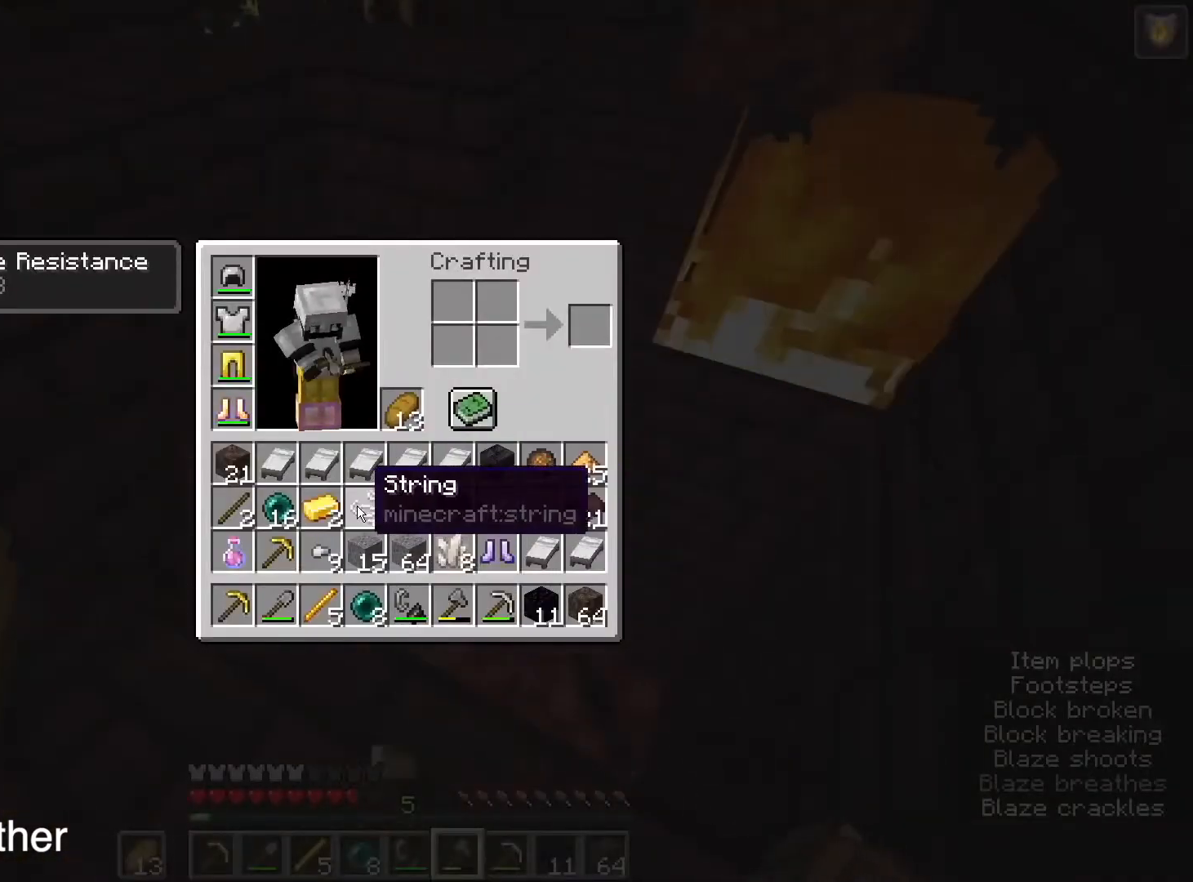
{"keys": [], "mouse": [], "events": [[267, "ctrl", "up"], [301, "e", "down"], [401, "e", "up"]]}
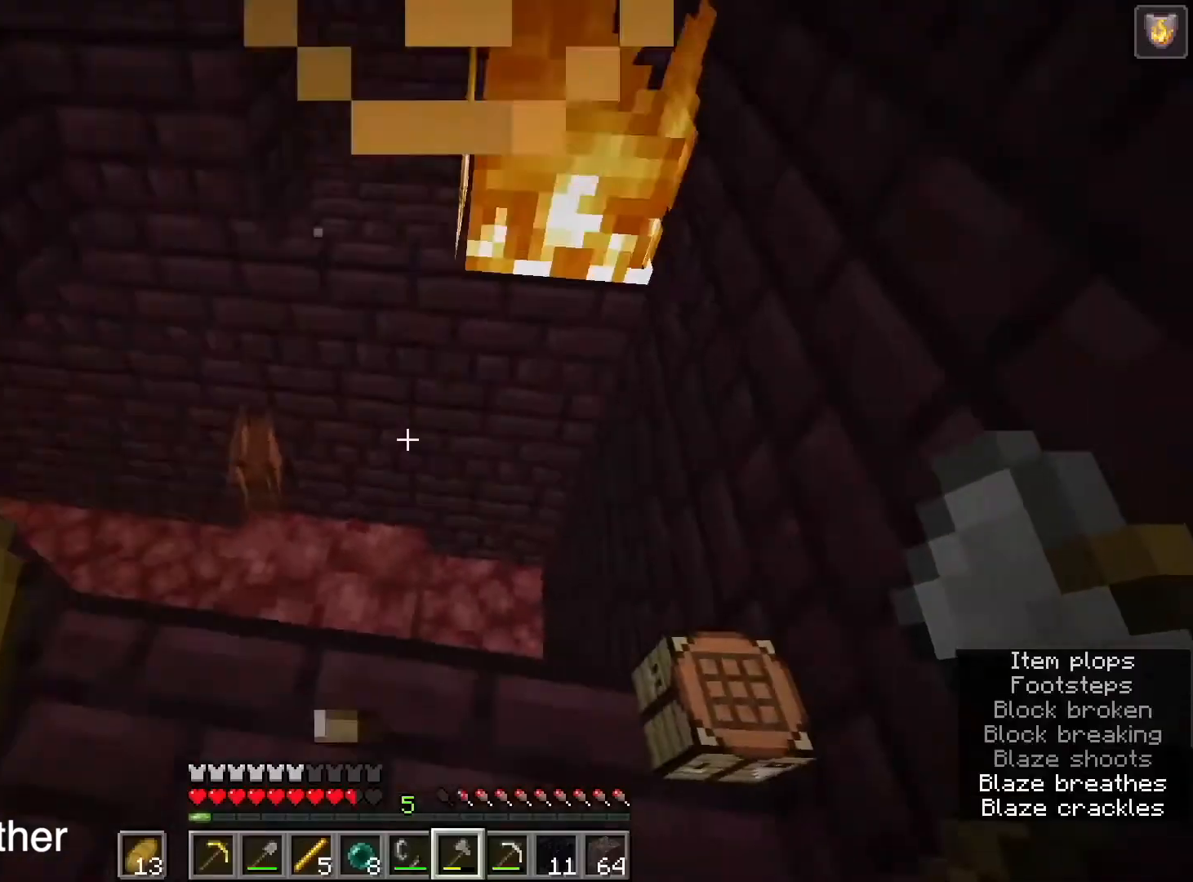
{"keys": ["ctrl", "z"], "mouse": [], "events": [[33, "e", "down"], [133, "e", "up"], [200, "ctrl", "down"], [467, "z", "down"]]}
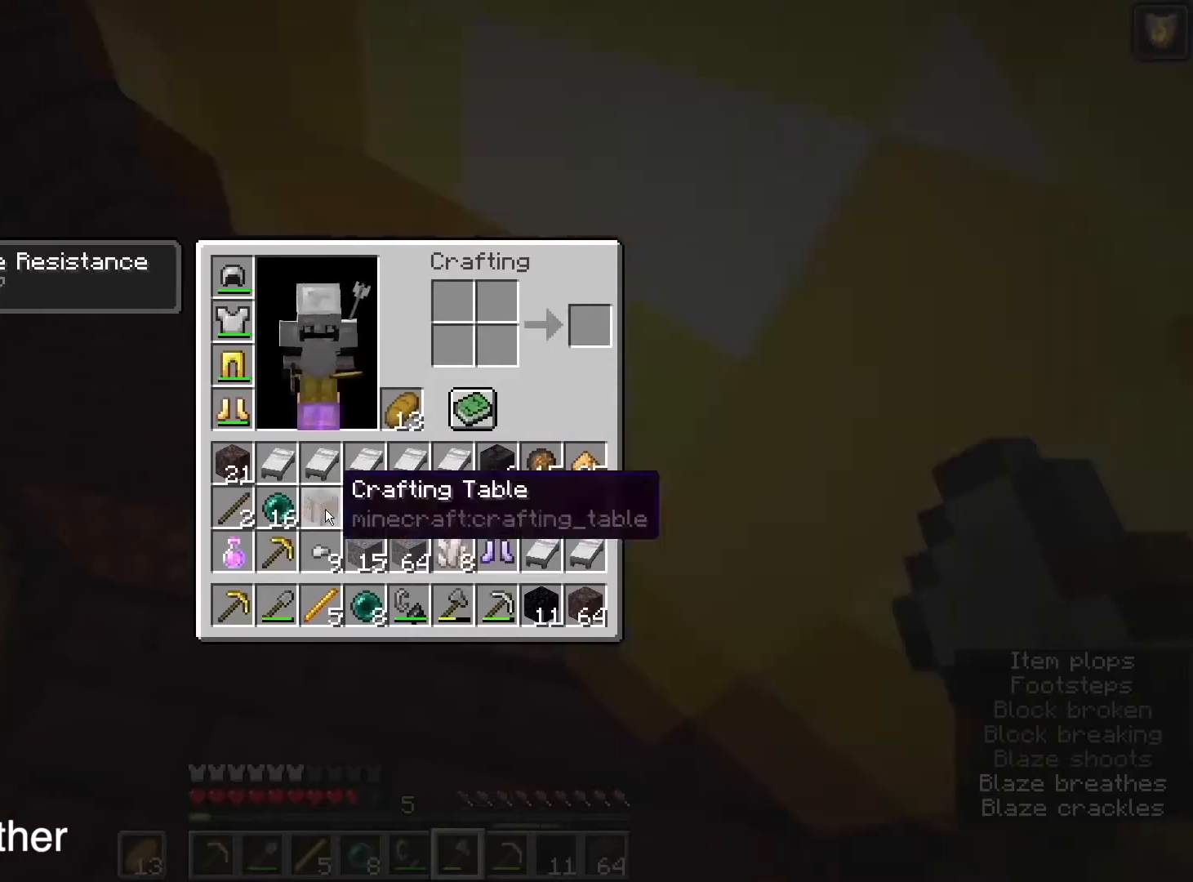
{"keys": ["shift", "w"], "mouse": [], "events": [[34, "ctrl", "up"], [34, "e", "down"], [34, "z", "up"], [134, "e", "up"], [201, "shift", "down"], [201, "w", "down"], [334, "space", "down"], [468, "space", "up"]]}
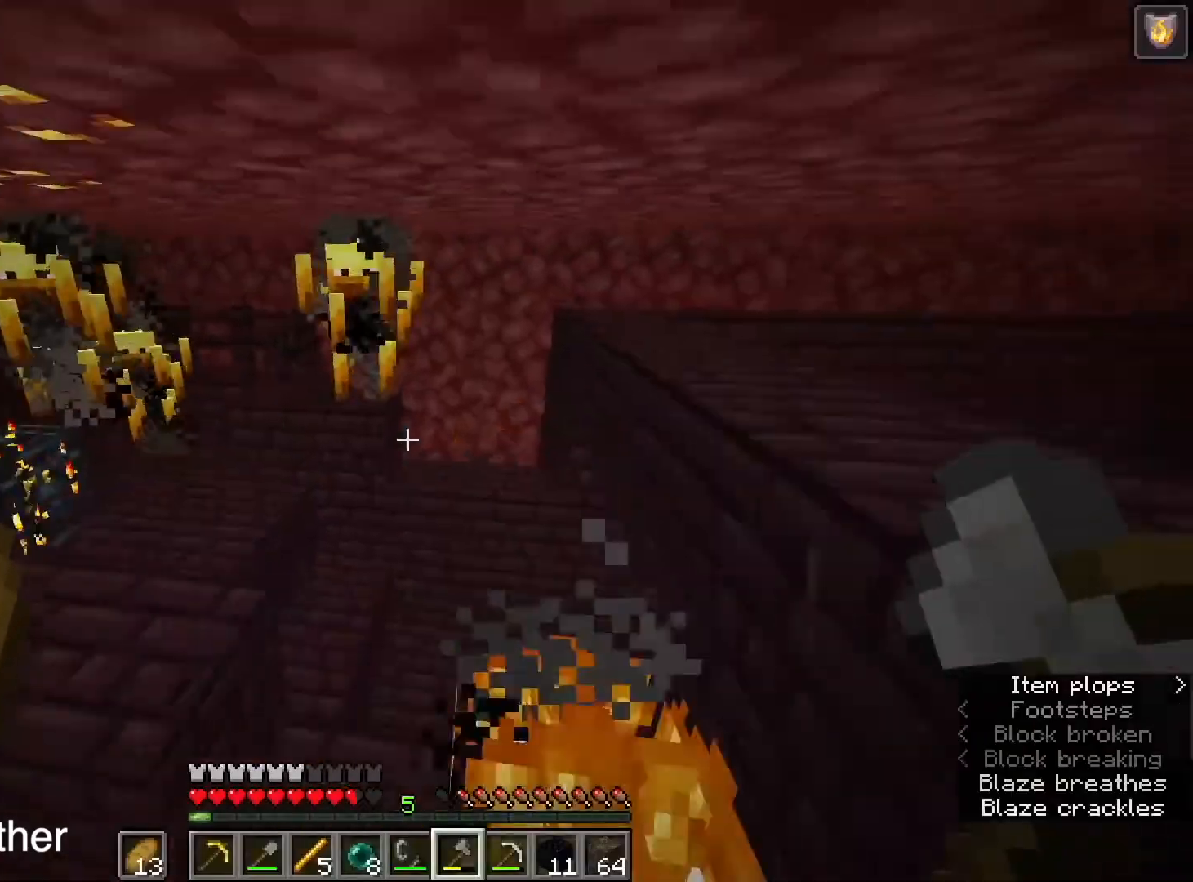
{"keys": ["w"], "mouse": [], "events": [[67, "a", "down"], [200, "shift", "up"], [267, "a", "up"]]}
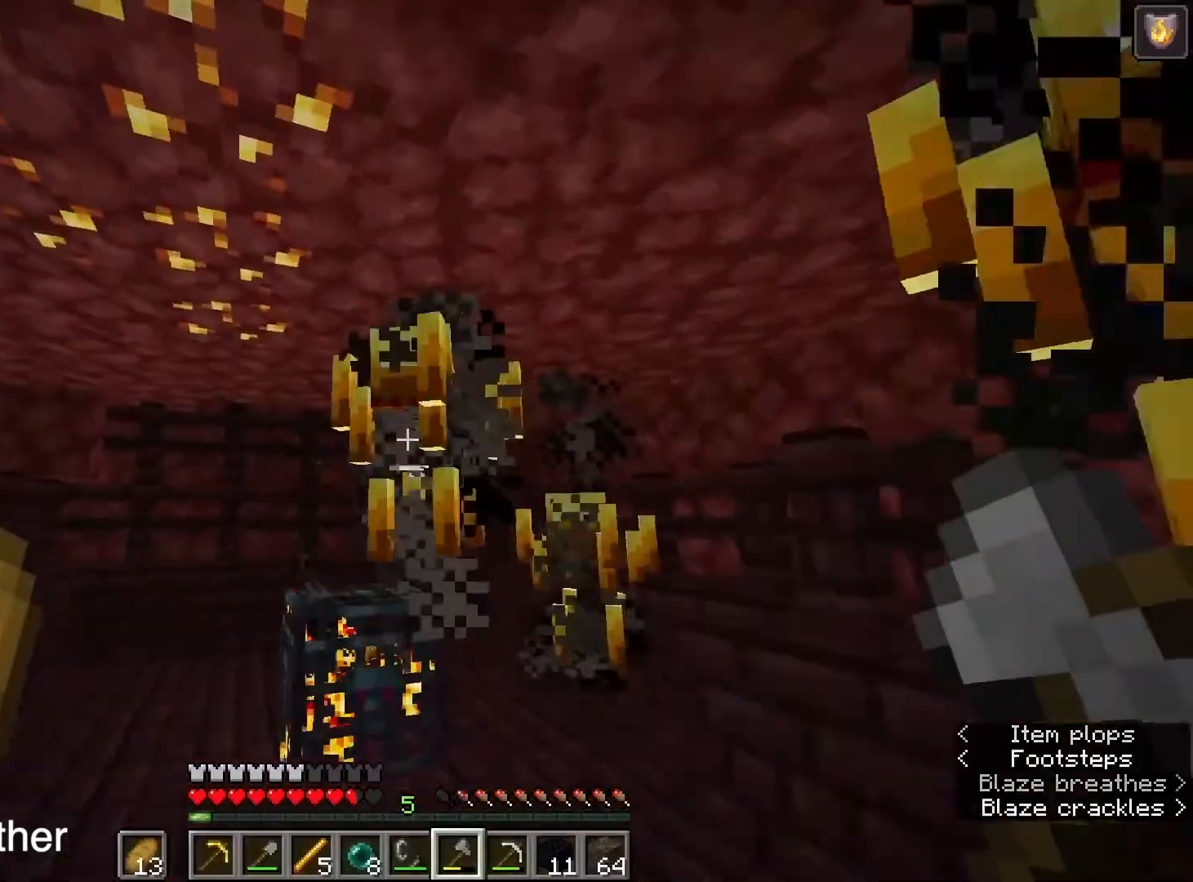
{"keys": ["a", "shift", "w"], "mouse": [], "events": [[67, "mouse_left", "down"], [67, "w", "up"], [167, "mouse_left", "up"], [267, "a", "down"], [267, "shift", "down"], [267, "space", "down"], [267, "w", "down"], [434, "space", "up"]]}
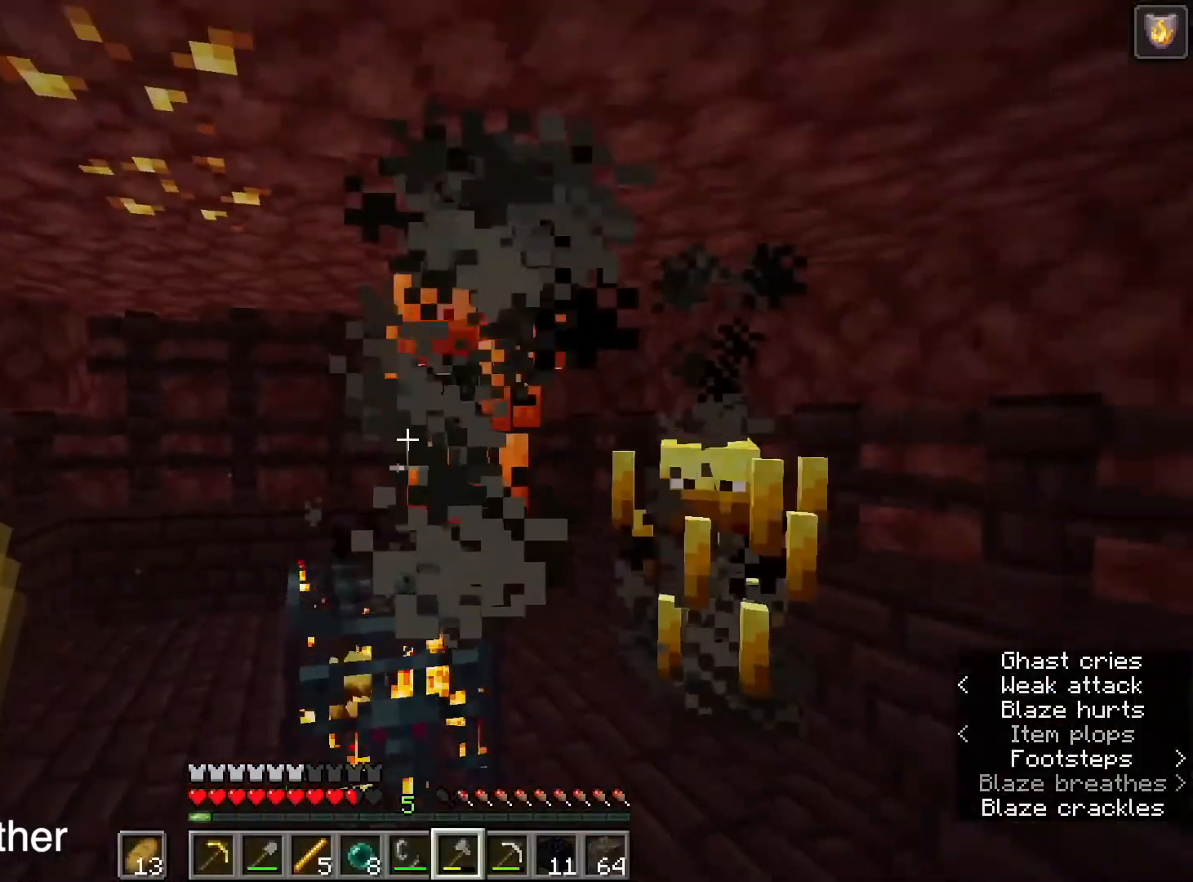
{"keys": ["a", "shift", "space", "w"], "mouse": [], "events": [[334, "space", "down"]]}
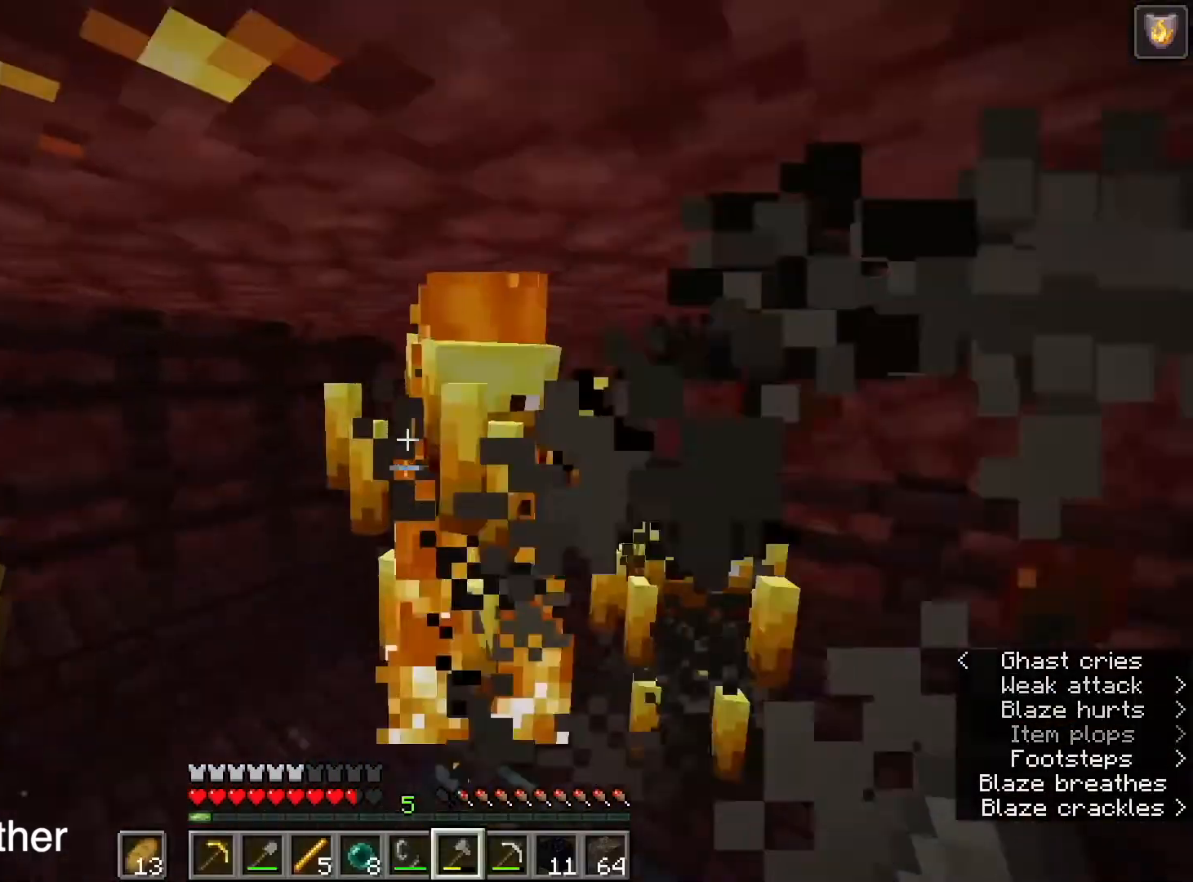
{"keys": ["shift", "w"], "mouse": [], "events": [[34, "space", "up"], [67, "shift", "up"], [67, "w", "up"], [134, "a", "up"], [167, "s", "down"], [267, "d", "down"], [267, "mouse_left", "down"], [301, "s", "up"], [368, "mouse_left", "up"], [434, "d", "up"], [501, "shift", "down"], [501, "w", "down"]]}